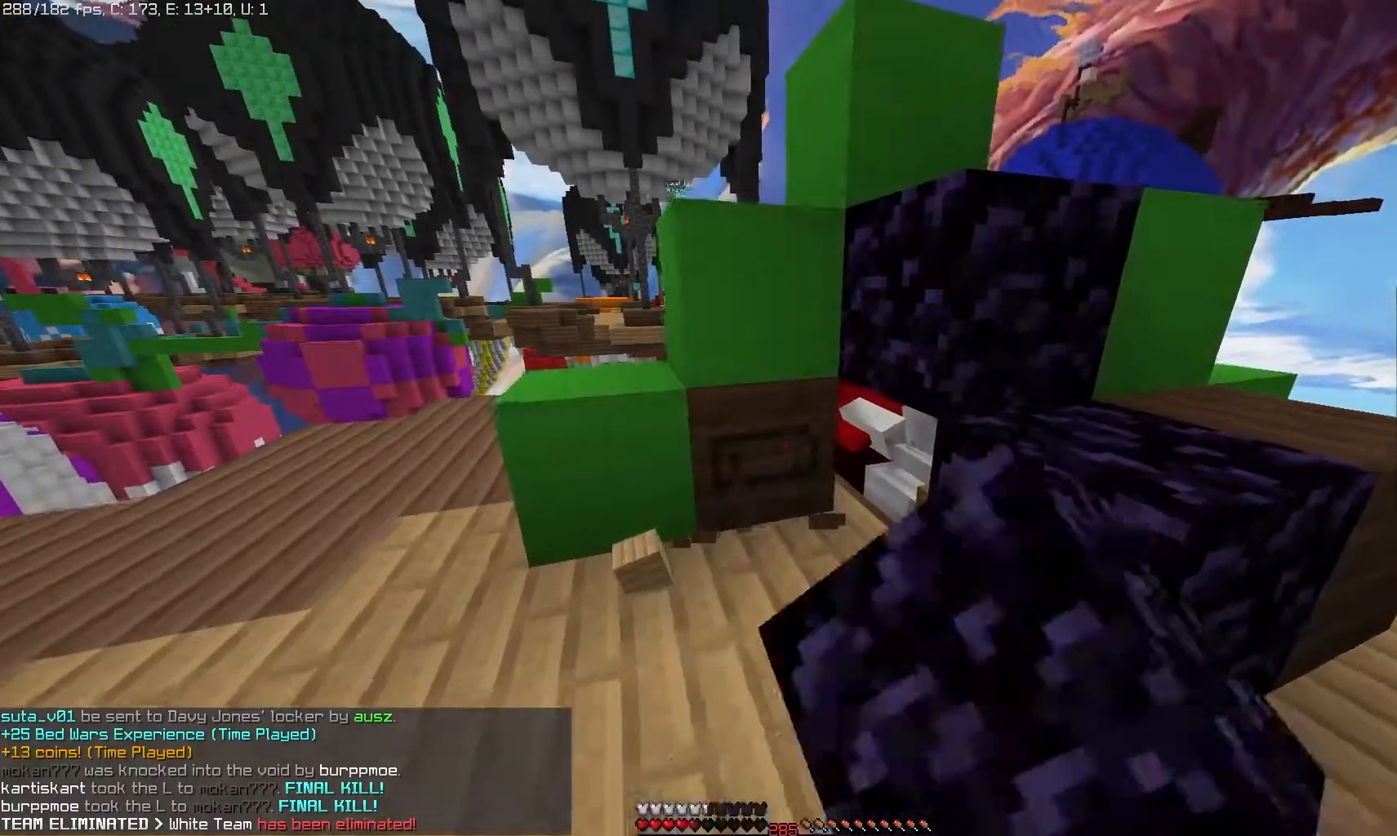
Gameplay with keyboard and mouse; each line is a JSON object with the keys and mouse buttons held at the frame after it. "events" lists presses ("down") and releases ("up") of "mouse_left" and "mouse_right" between this image and that frame as [ms after this image, input, new state], when the widget could be followed in between. "mouse_left", "mouse_right" = the "left", "right" buttons of the "mouse" list. No other keys are recorded. Fast repeated clicks can show as one long hold. Mouse movement is not recorded.
{"keys": [], "mouse": ["left"], "events": []}
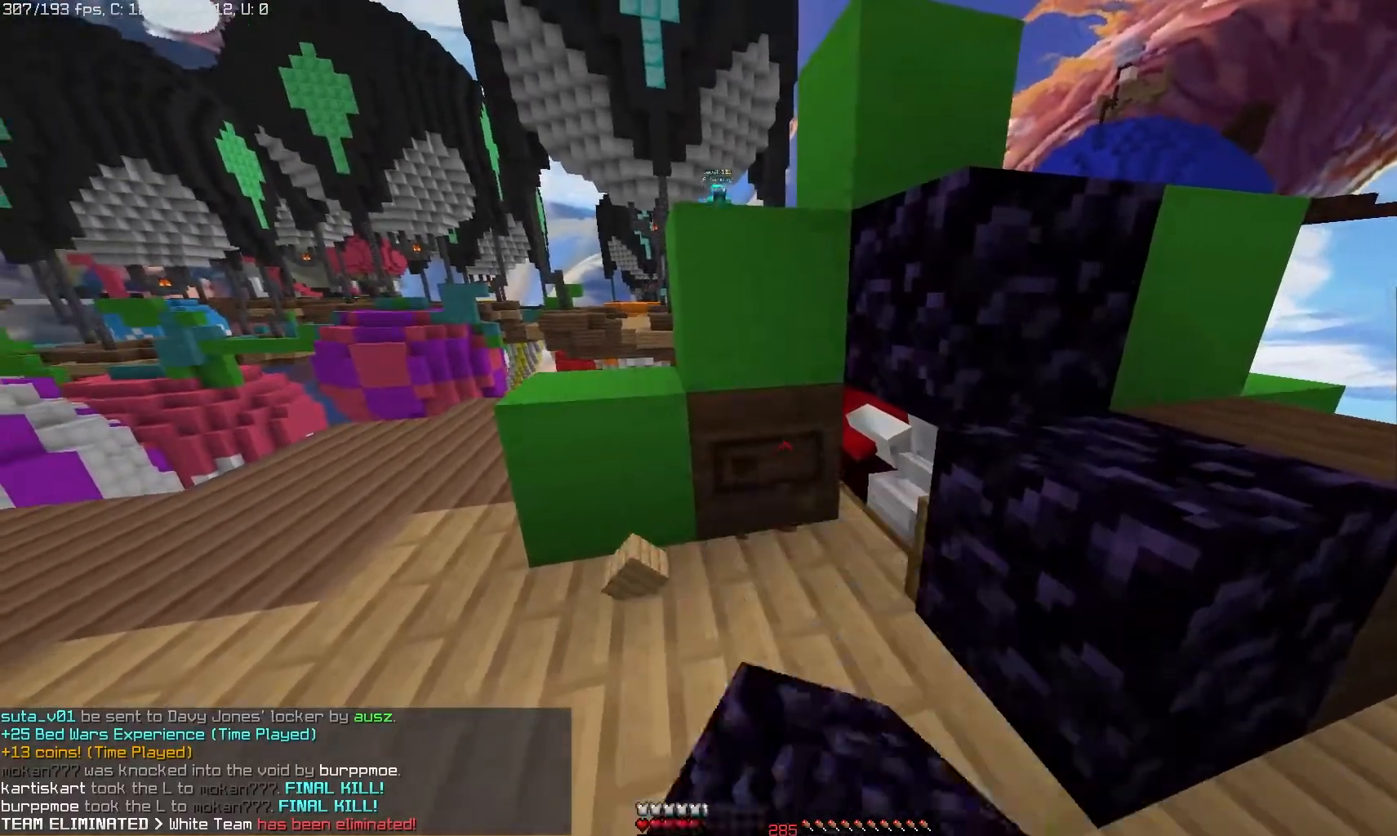
{"keys": [], "mouse": ["left"], "events": []}
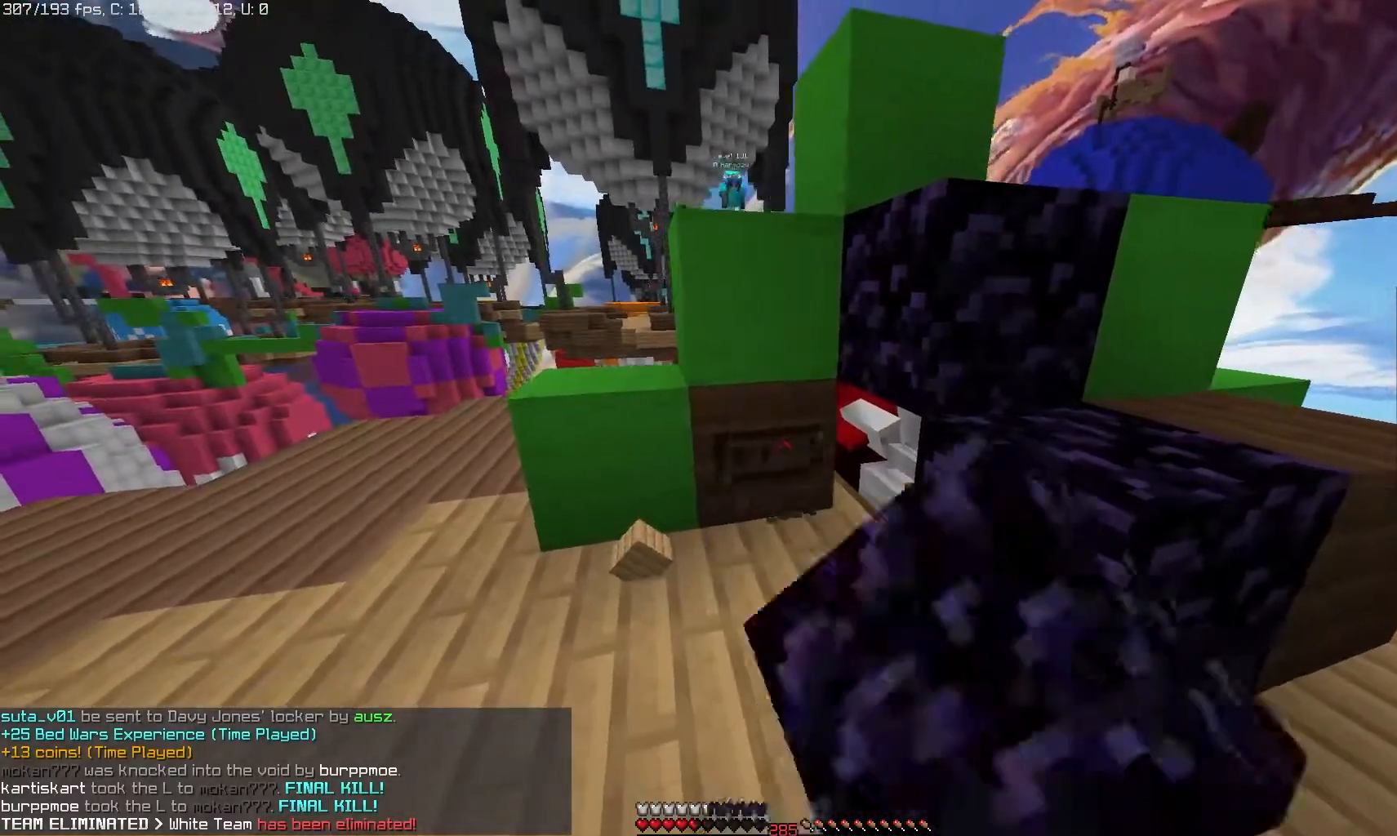
{"keys": [], "mouse": ["left"], "events": []}
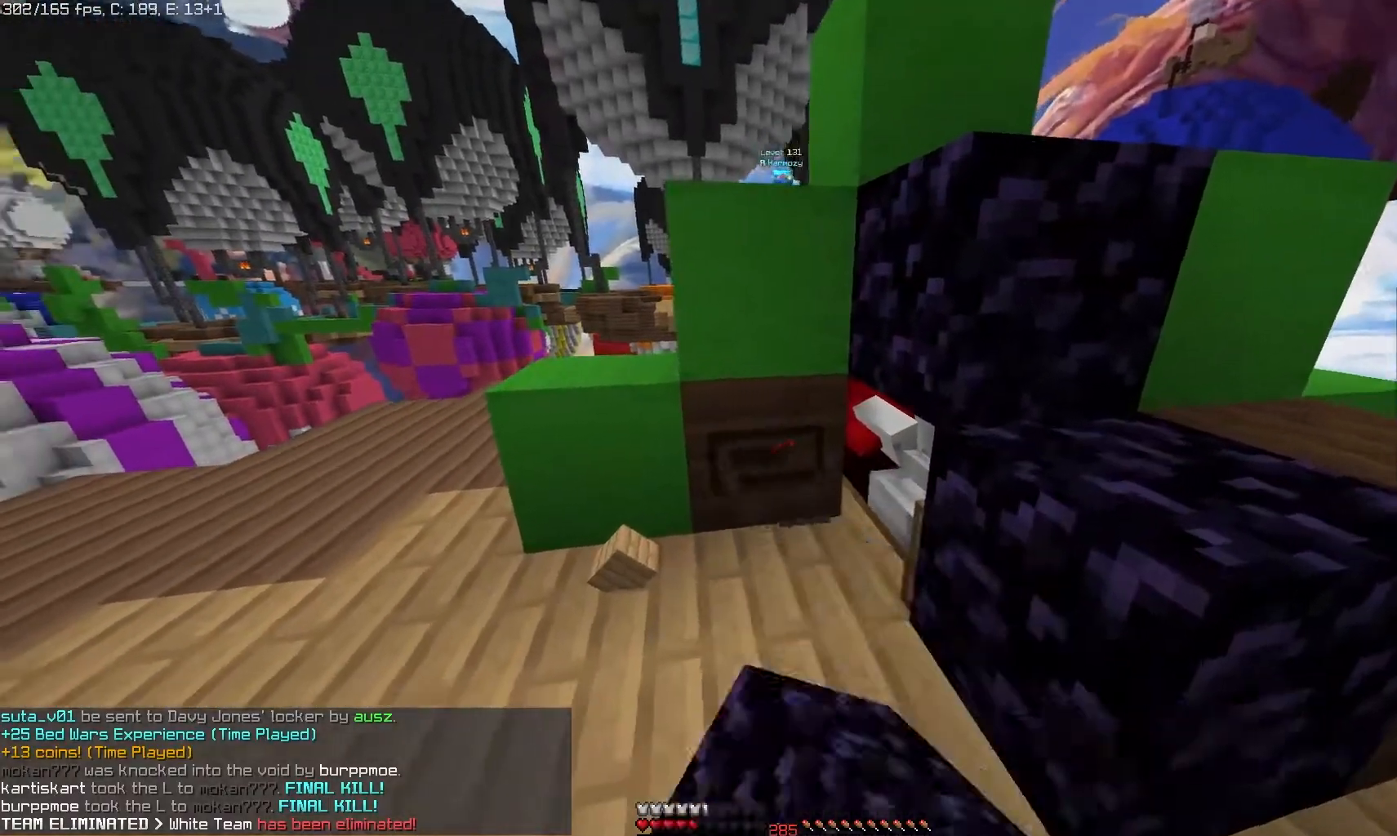
{"keys": [], "mouse": ["left"], "events": []}
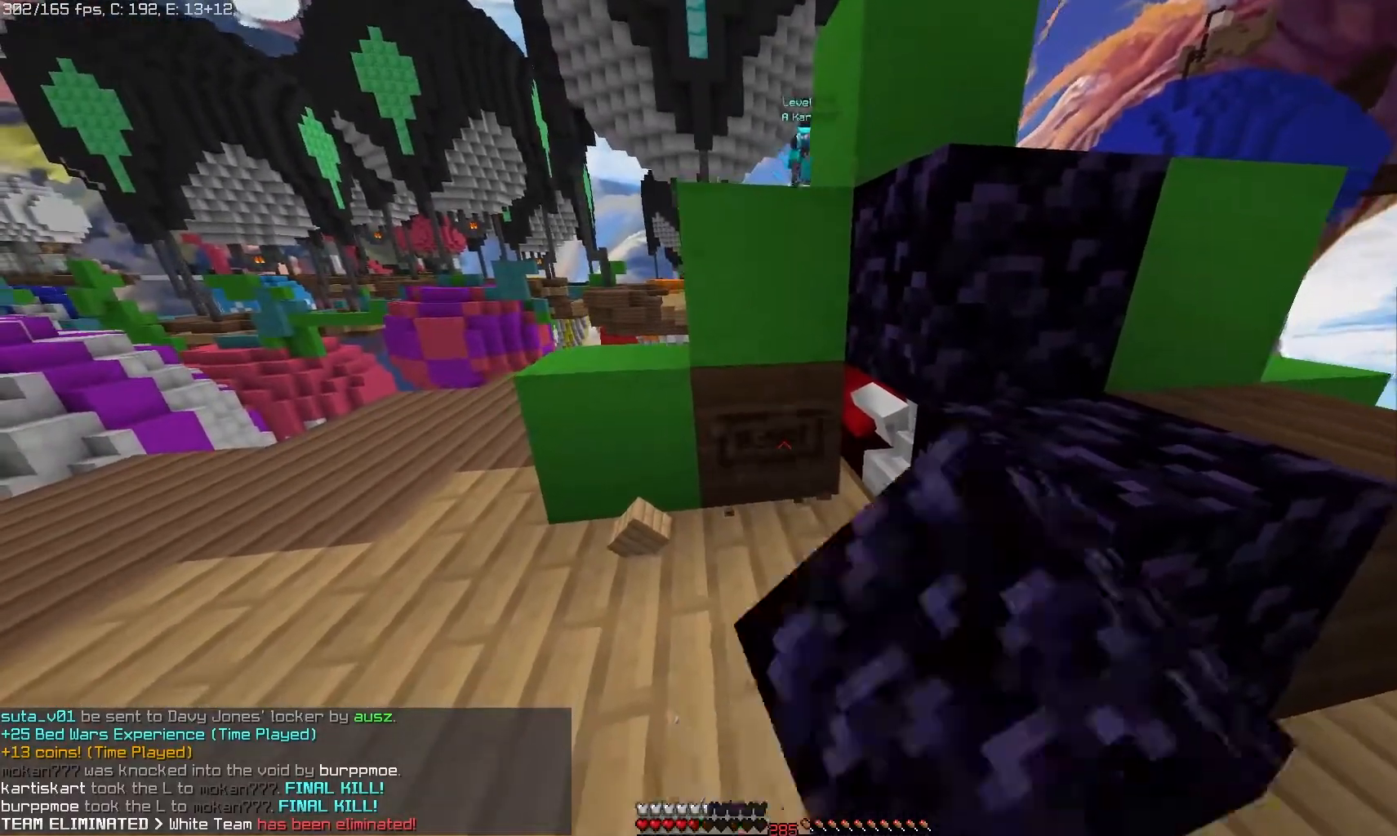
{"keys": [], "mouse": ["left"], "events": []}
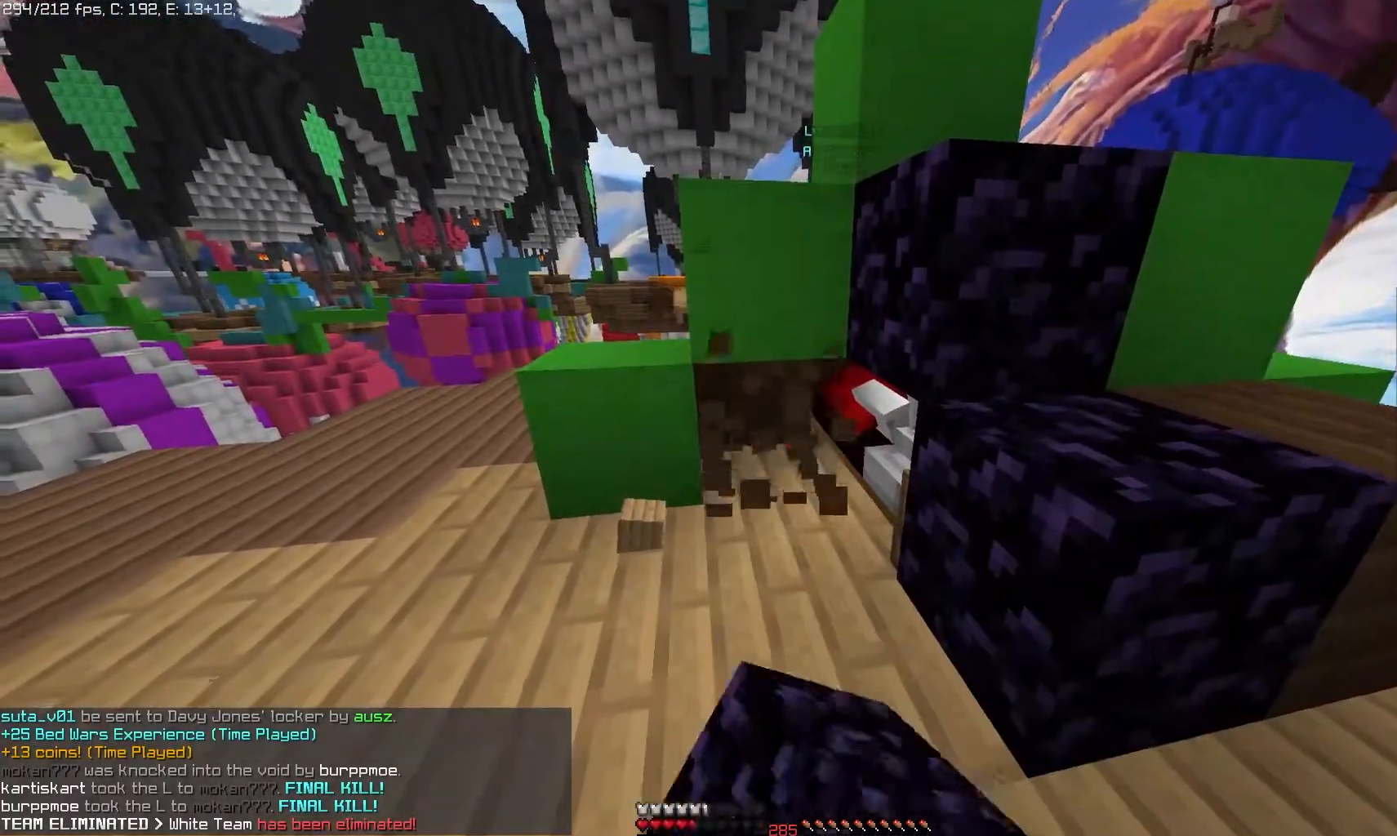
{"keys": [], "mouse": [], "events": [[83, "mouse_left", "up"], [100, "mouse_right", "down"], [383, "mouse_right", "up"]]}
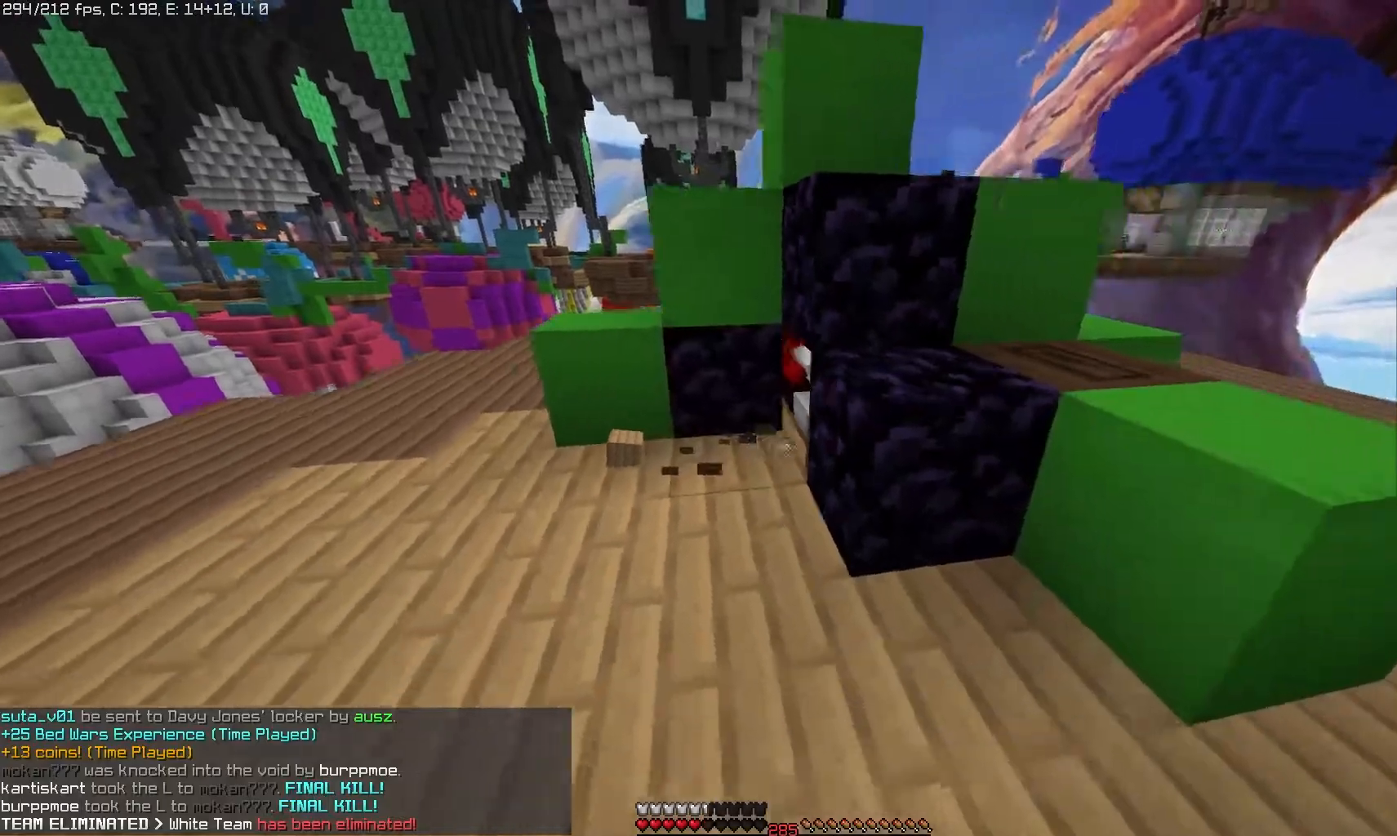
{"keys": [], "mouse": ["right"], "events": [[500, "mouse_right", "down"]]}
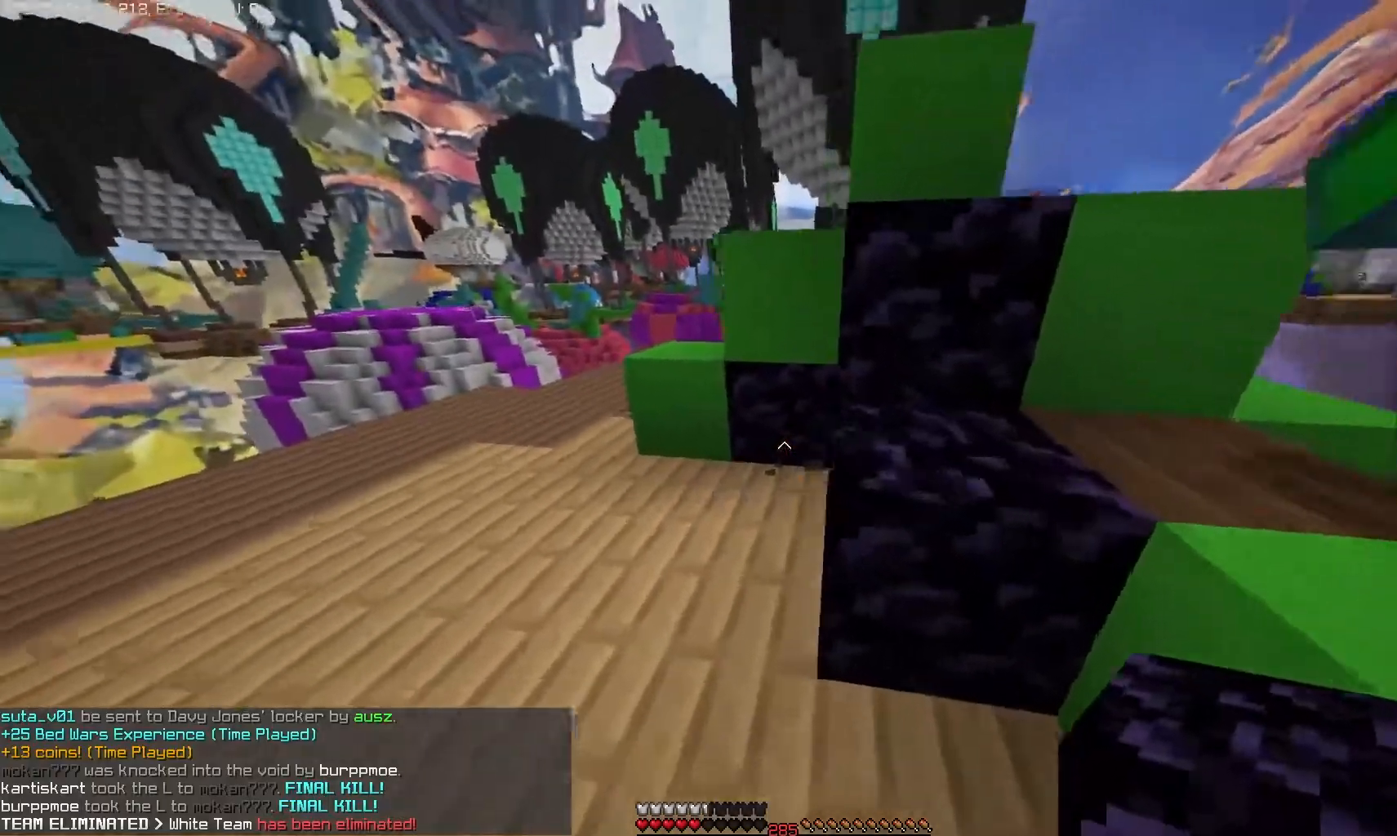
{"keys": [], "mouse": ["left"], "events": [[133, "mouse_right", "up"], [450, "mouse_left", "down"]]}
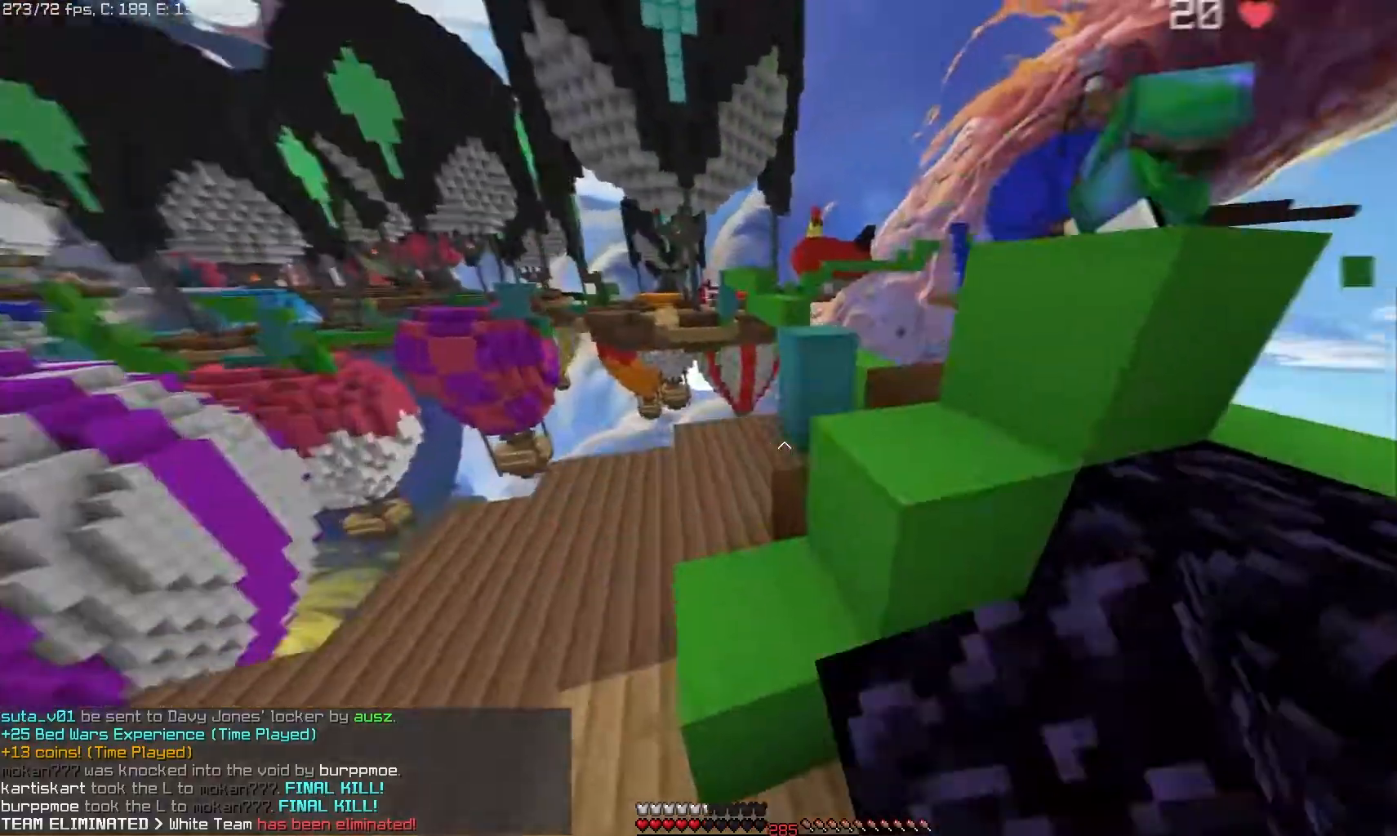
{"keys": [], "mouse": ["left"], "events": [[350, "mouse_left", "up"], [400, "mouse_left", "down"]]}
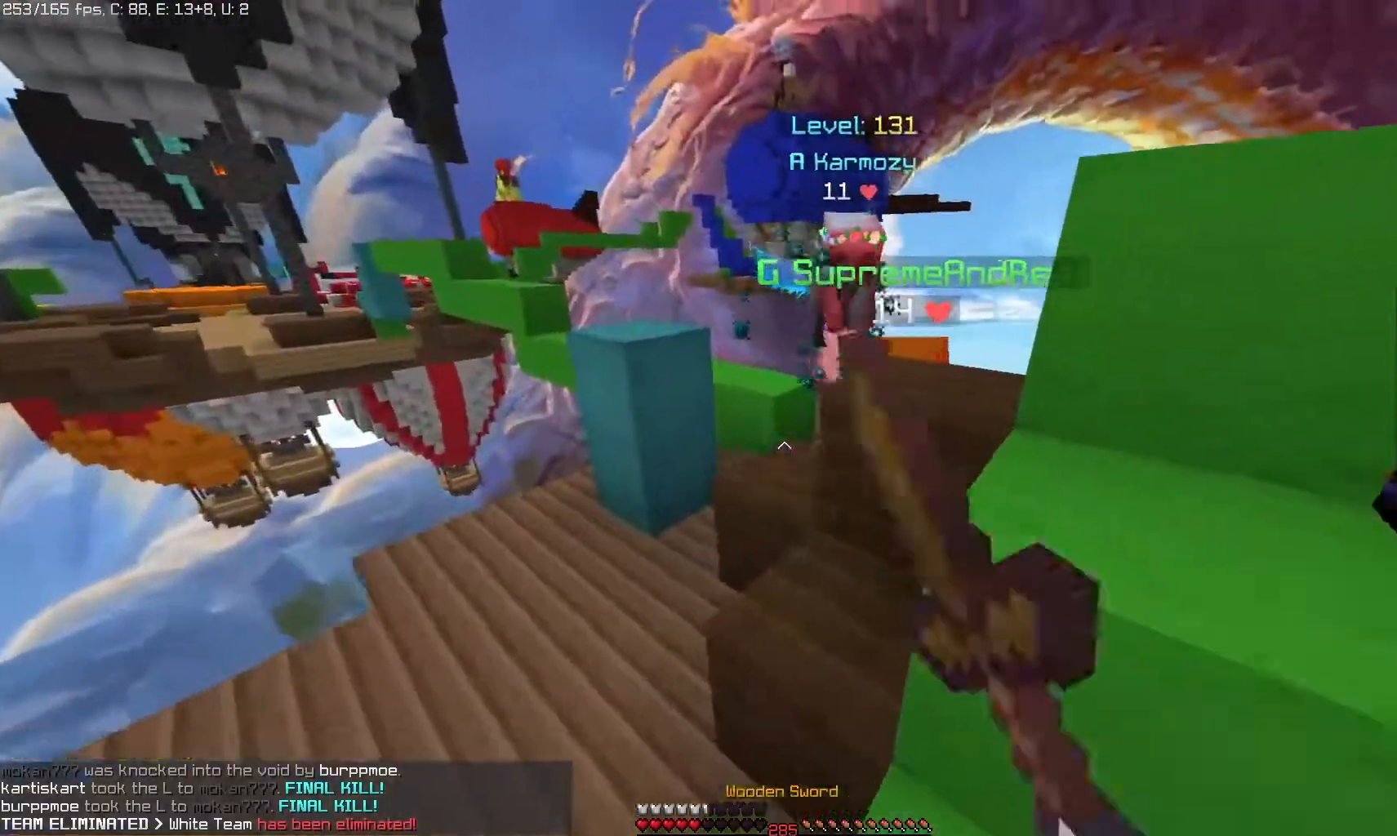
{"keys": [], "mouse": ["left"], "events": []}
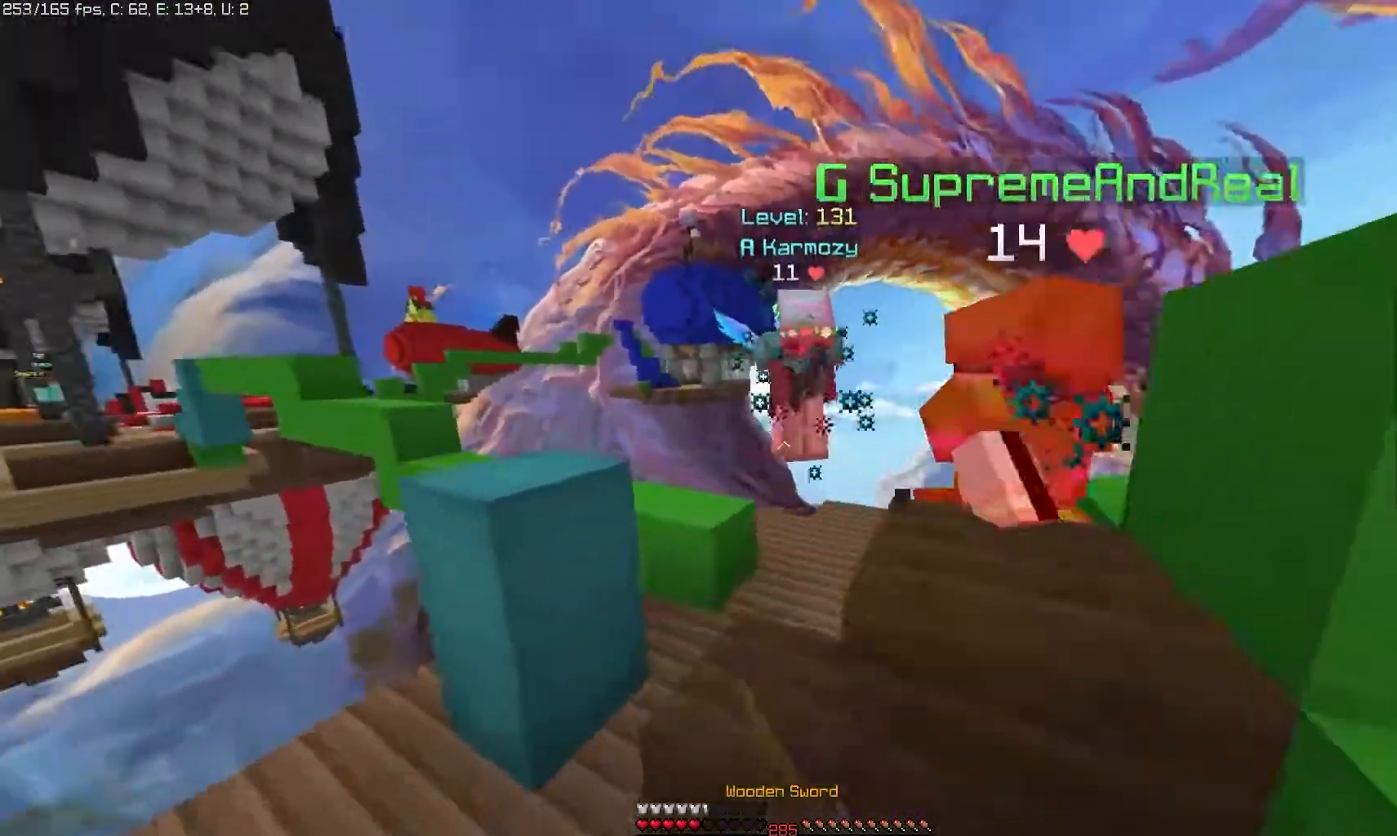
{"keys": [], "mouse": ["left"], "events": []}
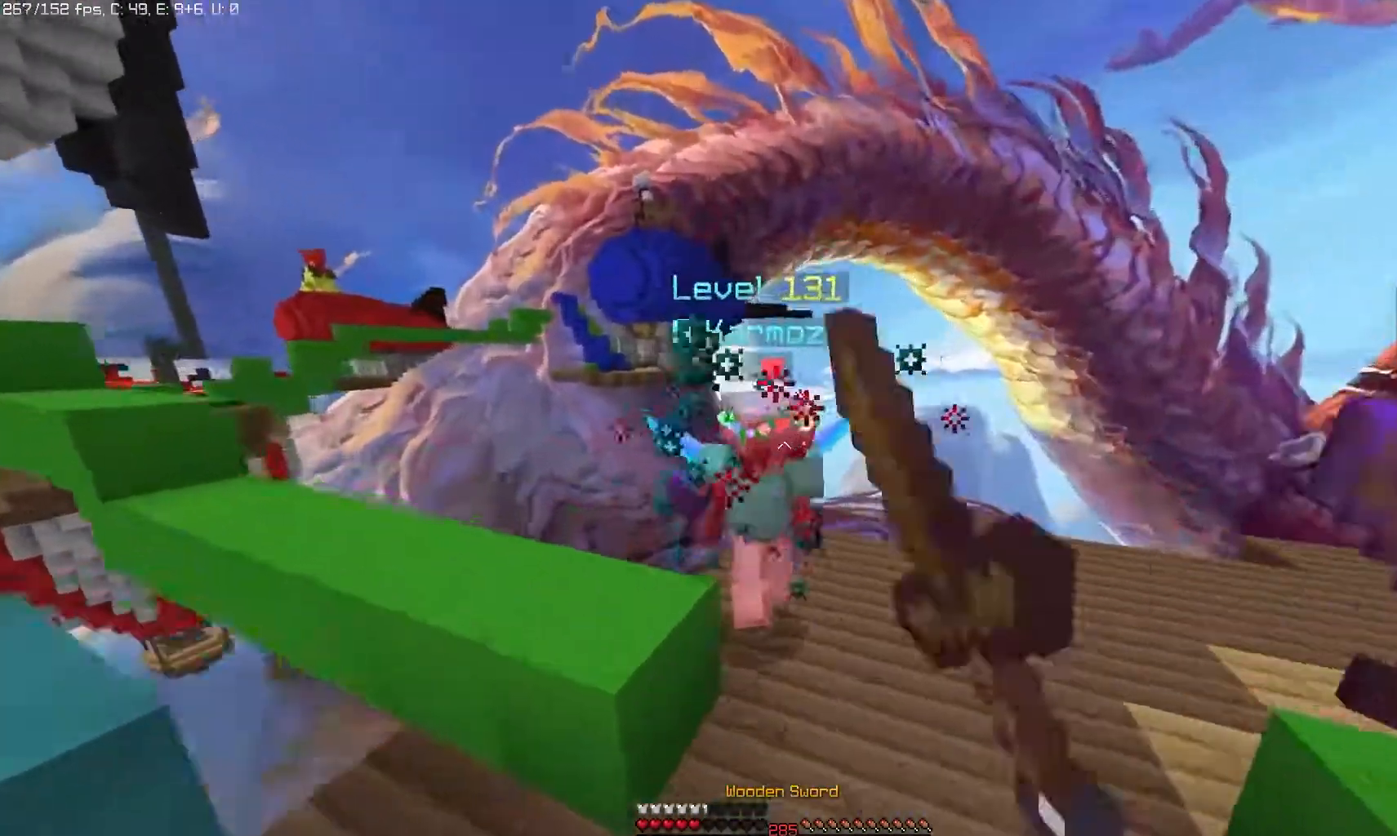
{"keys": [], "mouse": ["left"], "events": []}
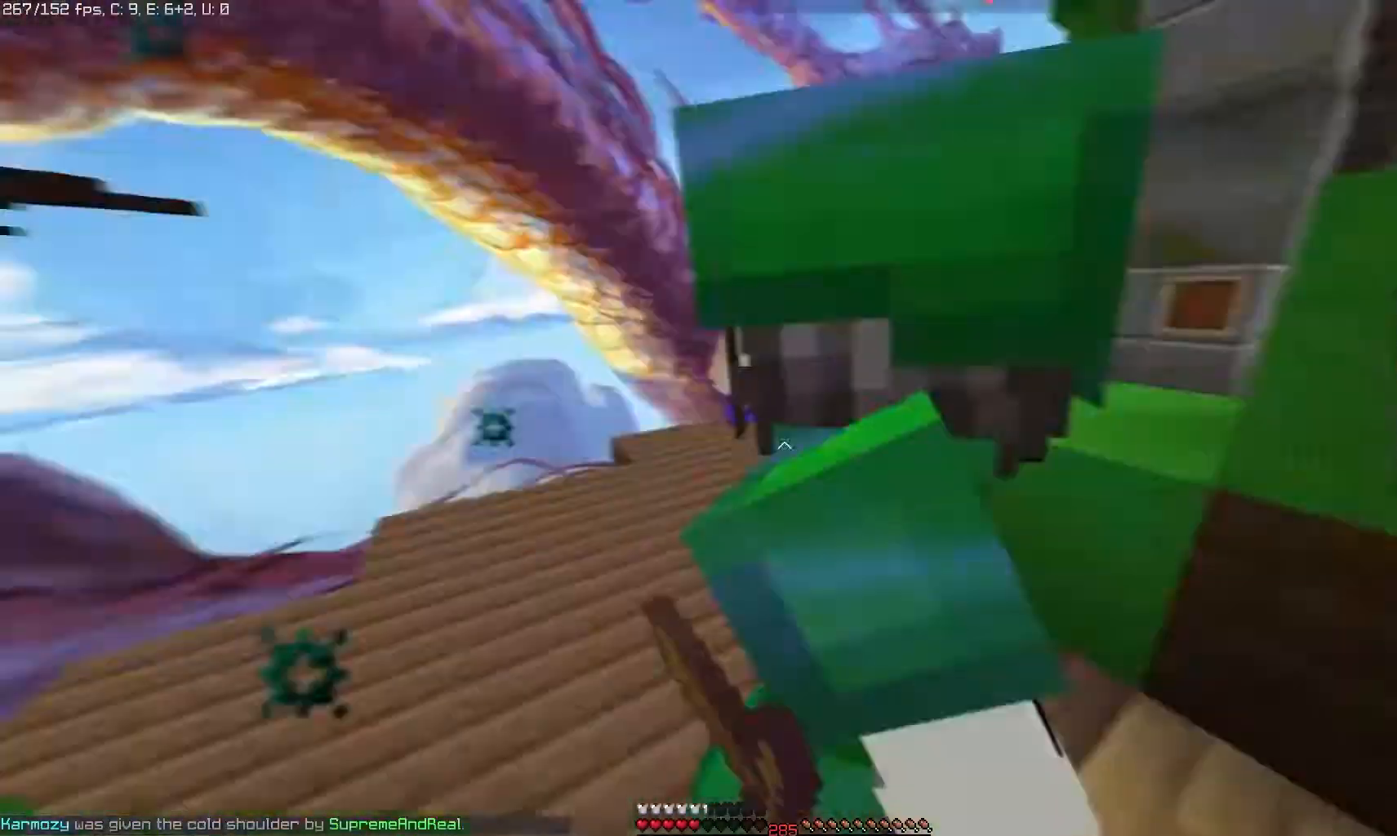
{"keys": [], "mouse": ["left"], "events": [[67, "mouse_left", "up"], [317, "mouse_left", "down"]]}
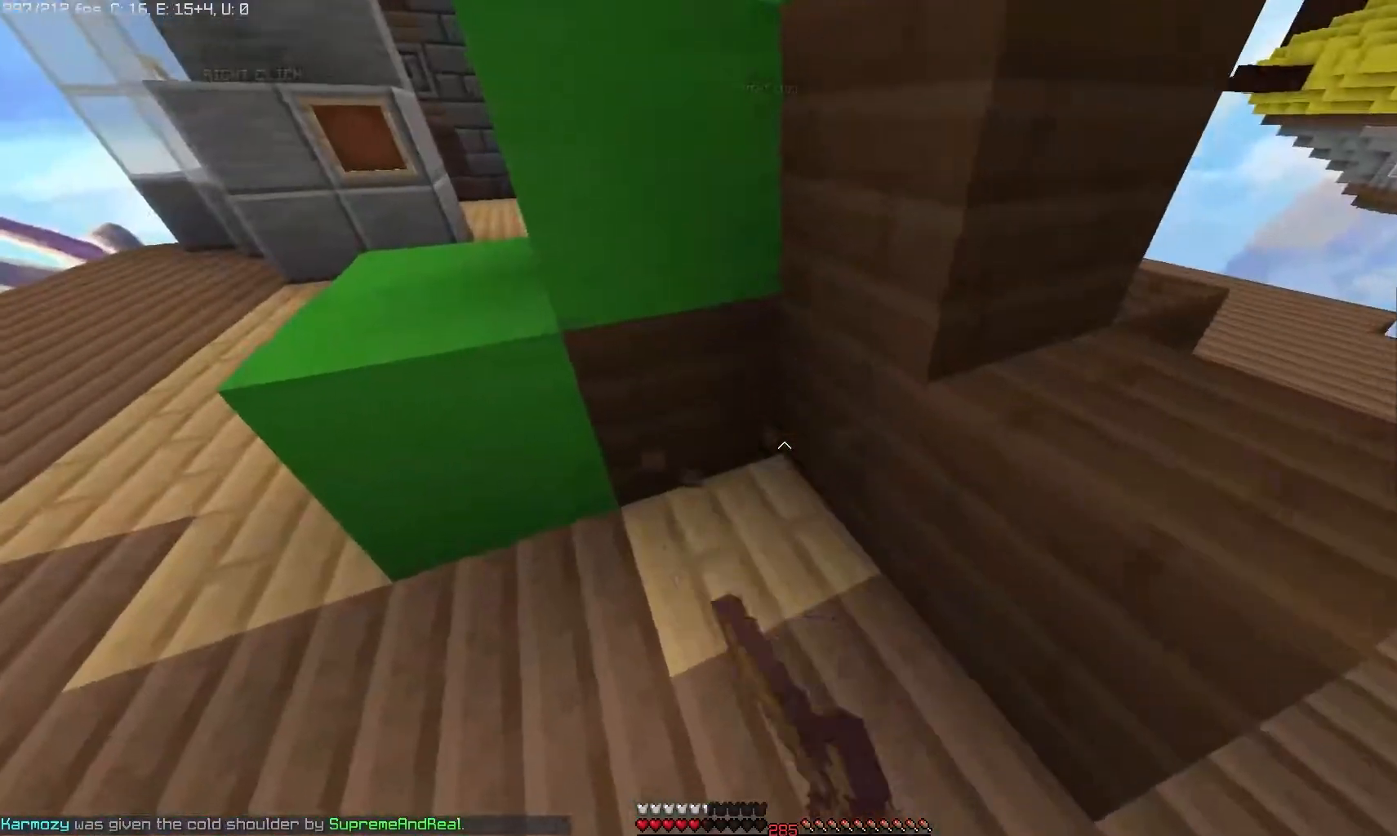
{"keys": [], "mouse": ["left"], "events": []}
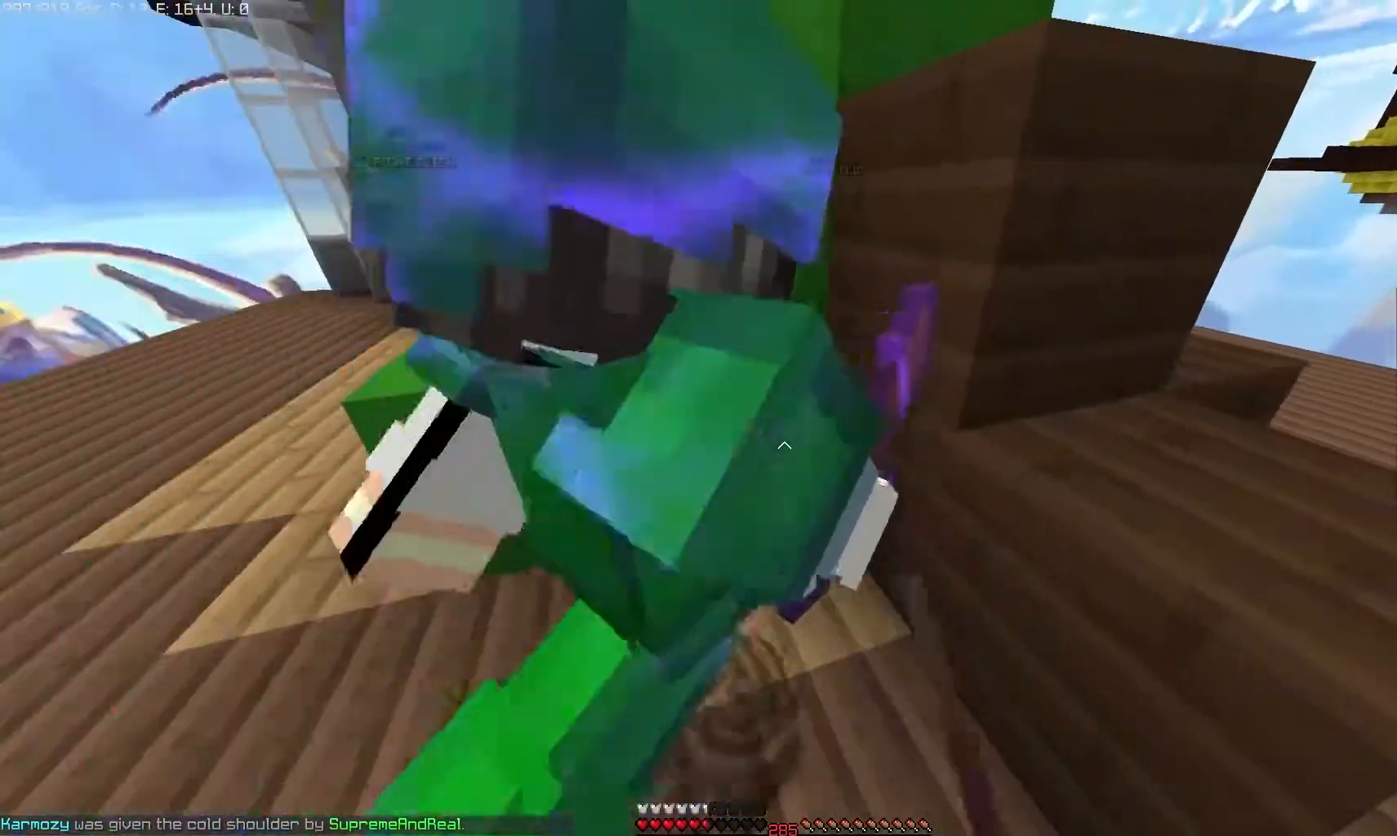
{"keys": [], "mouse": ["left"], "events": []}
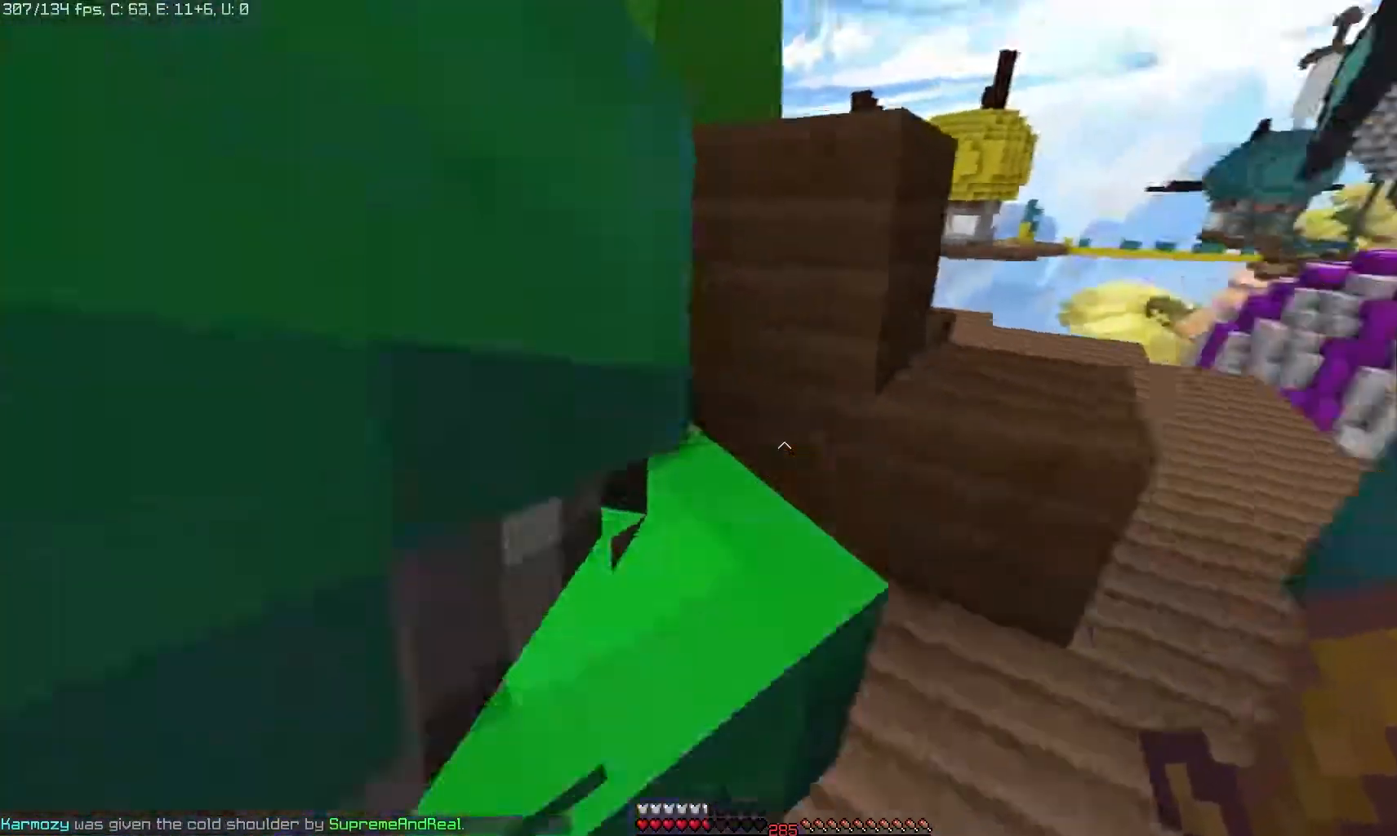
{"keys": [], "mouse": ["right"], "events": [[17, "mouse_left", "up"], [17, "mouse_right", "down"]]}
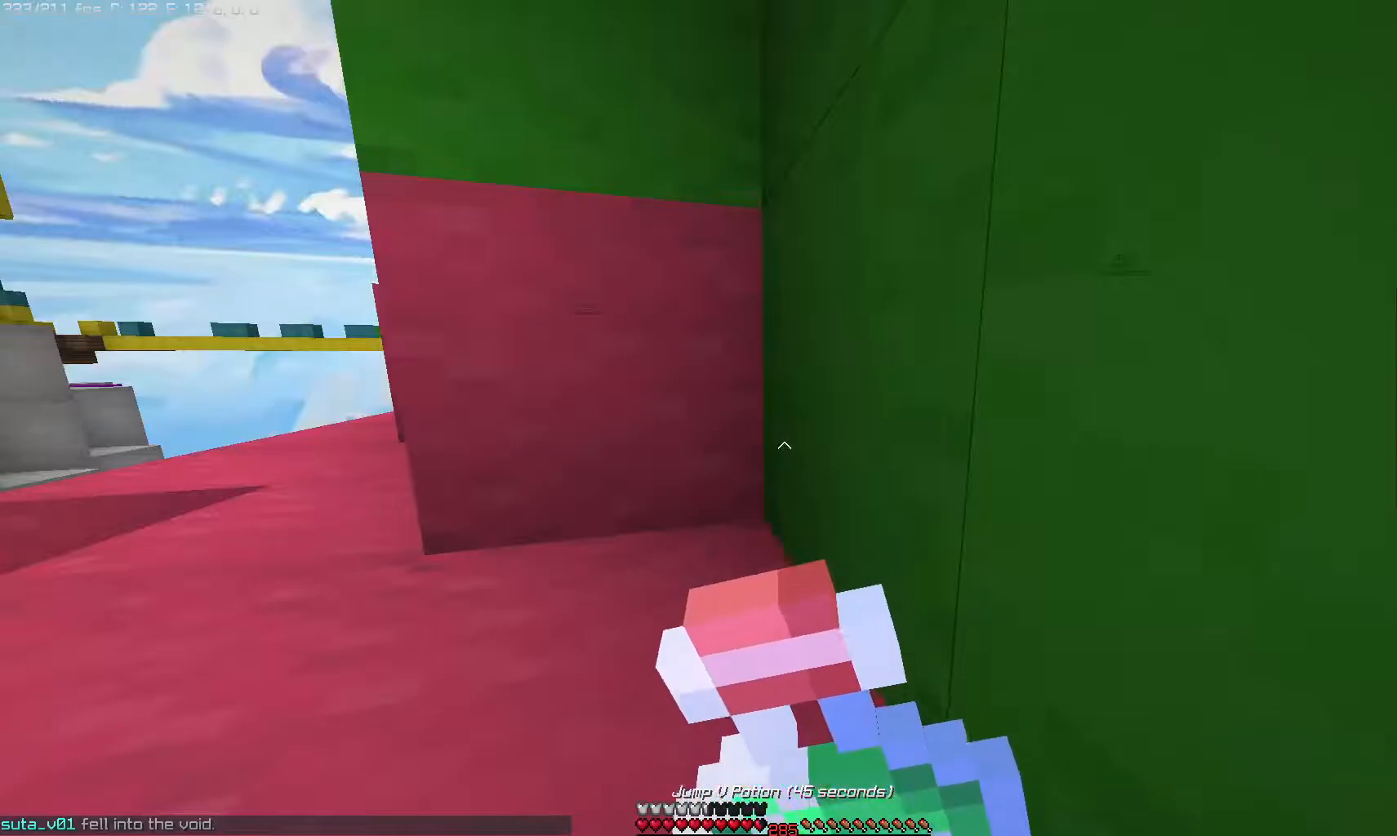
{"keys": [], "mouse": ["right"], "events": []}
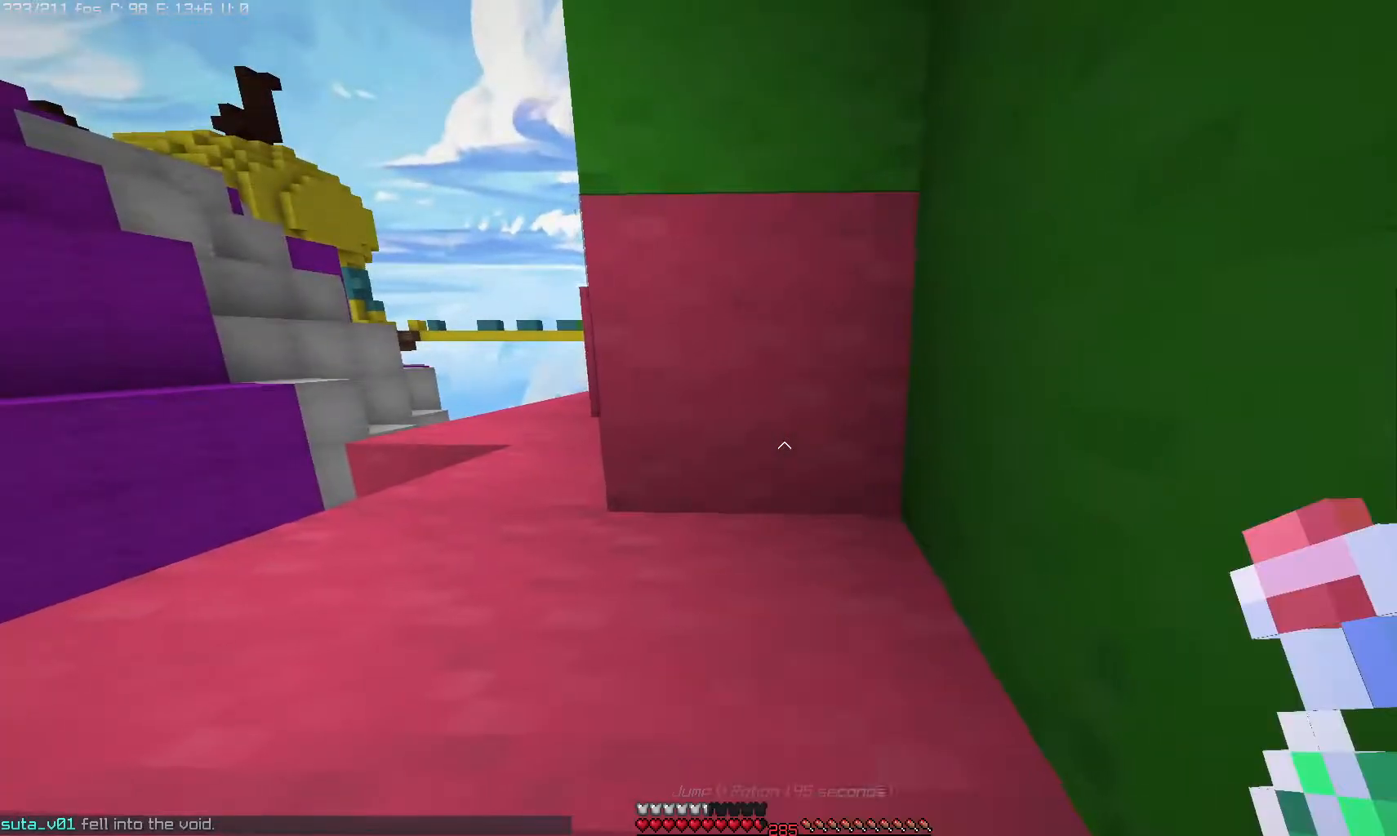
{"keys": [], "mouse": ["right"], "events": []}
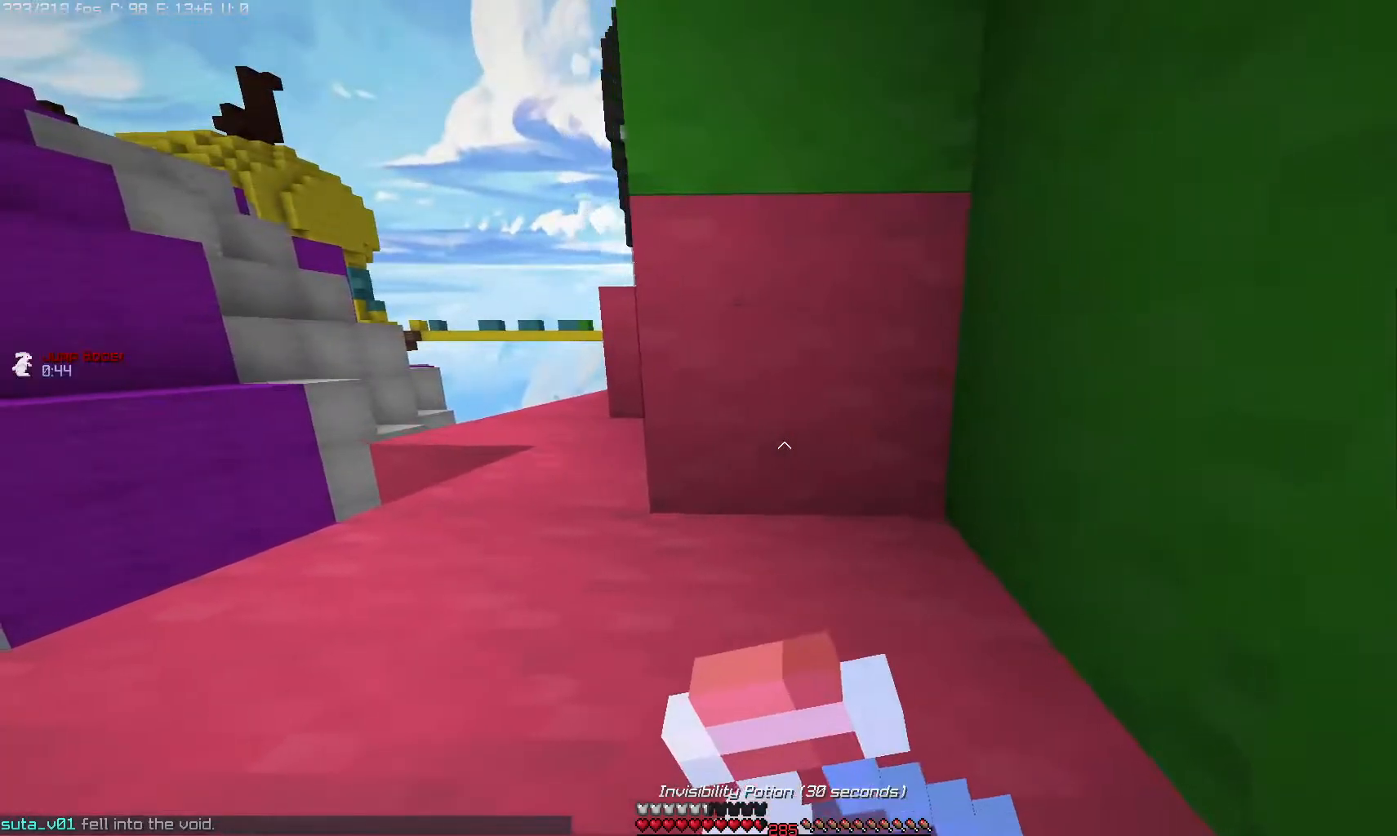
{"keys": [], "mouse": ["right"], "events": []}
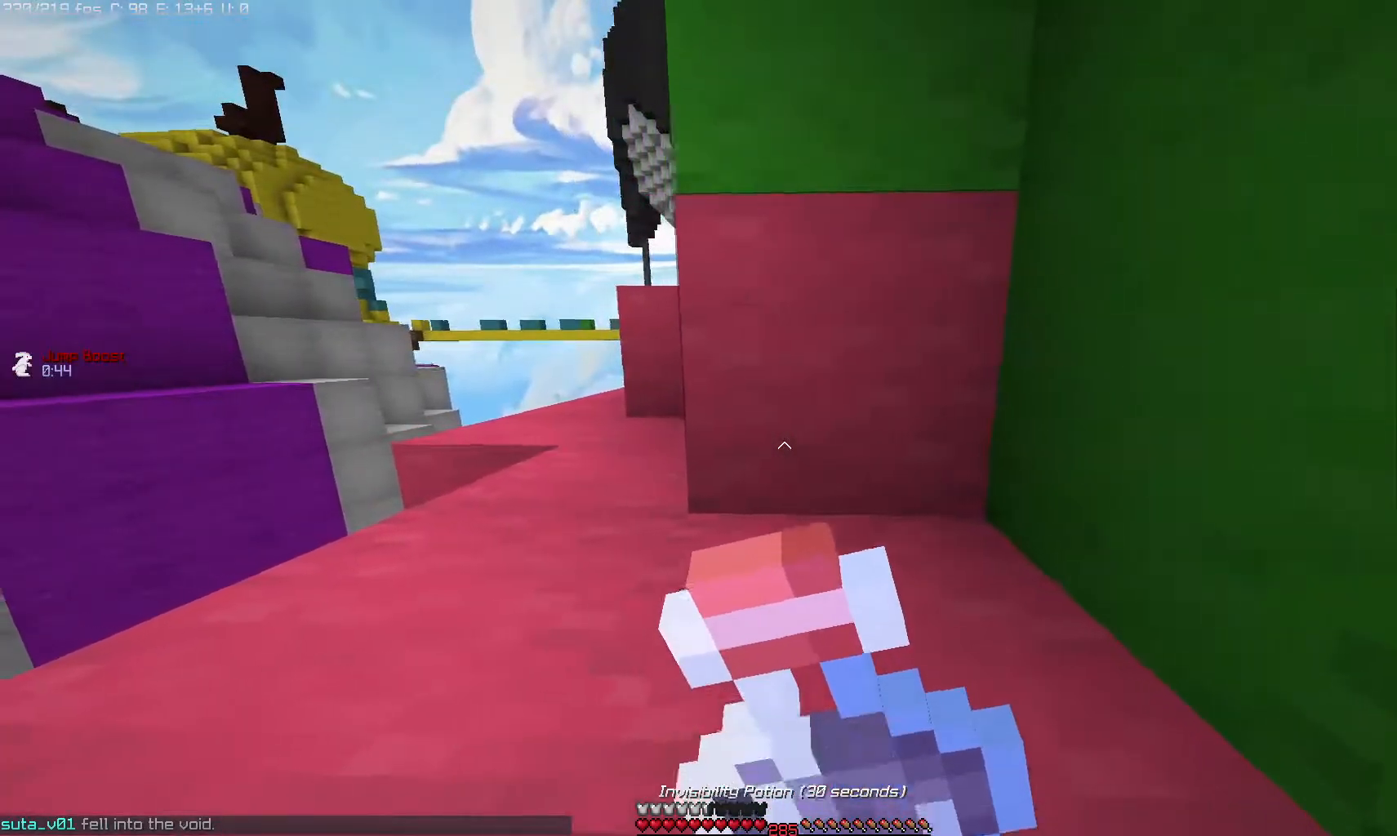
{"keys": [], "mouse": ["right"], "events": []}
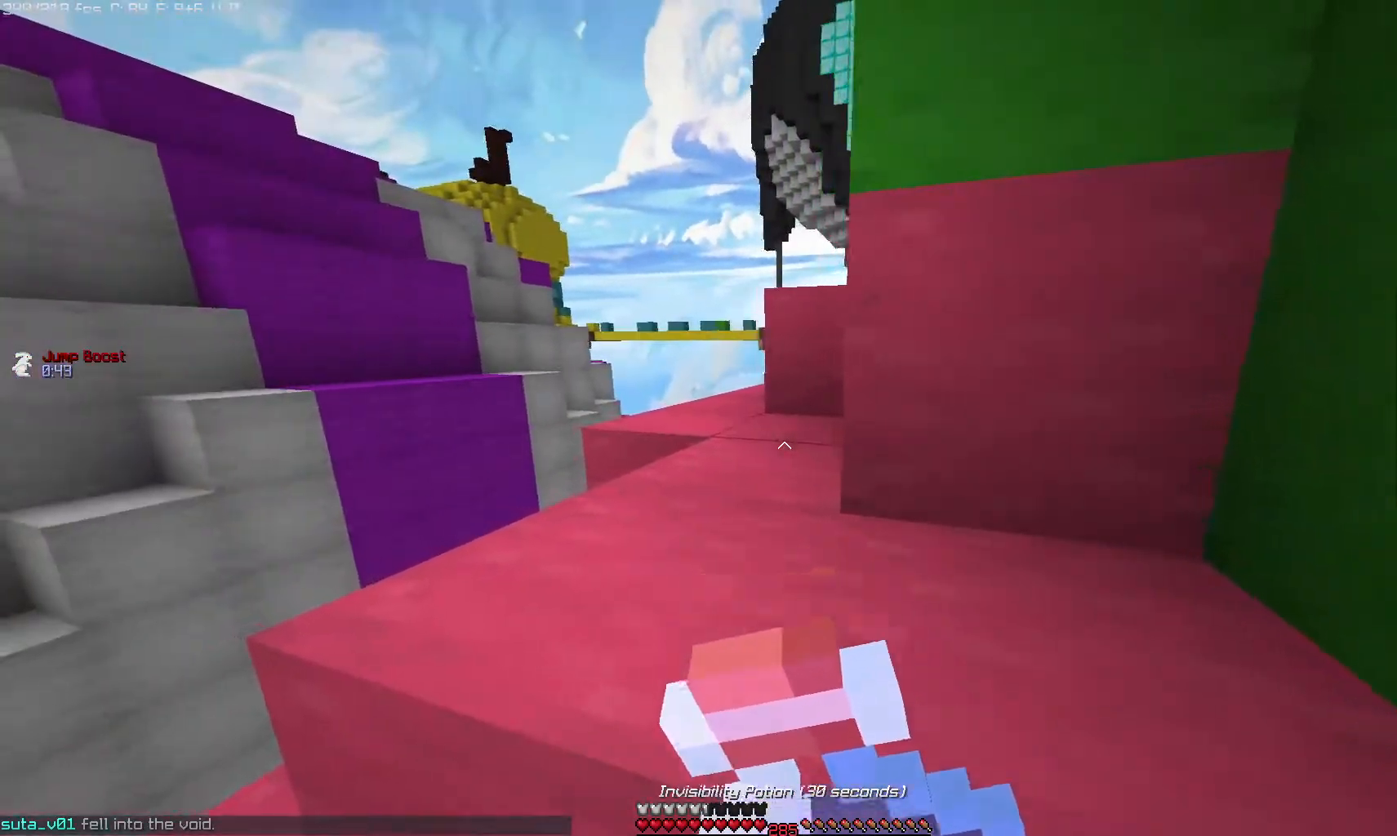
{"keys": [], "mouse": ["right"], "events": []}
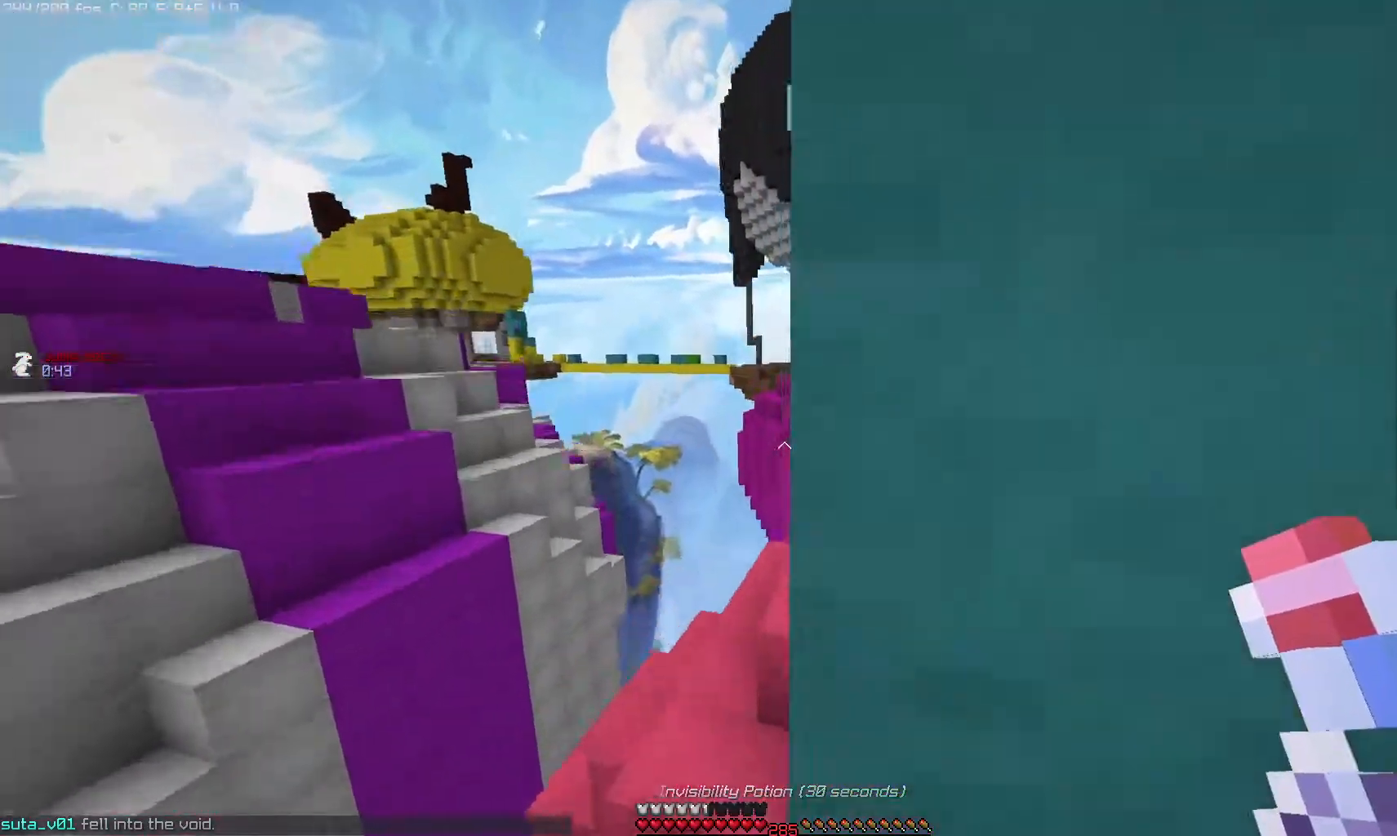
{"keys": [], "mouse": [], "events": [[350, "mouse_right", "up"]]}